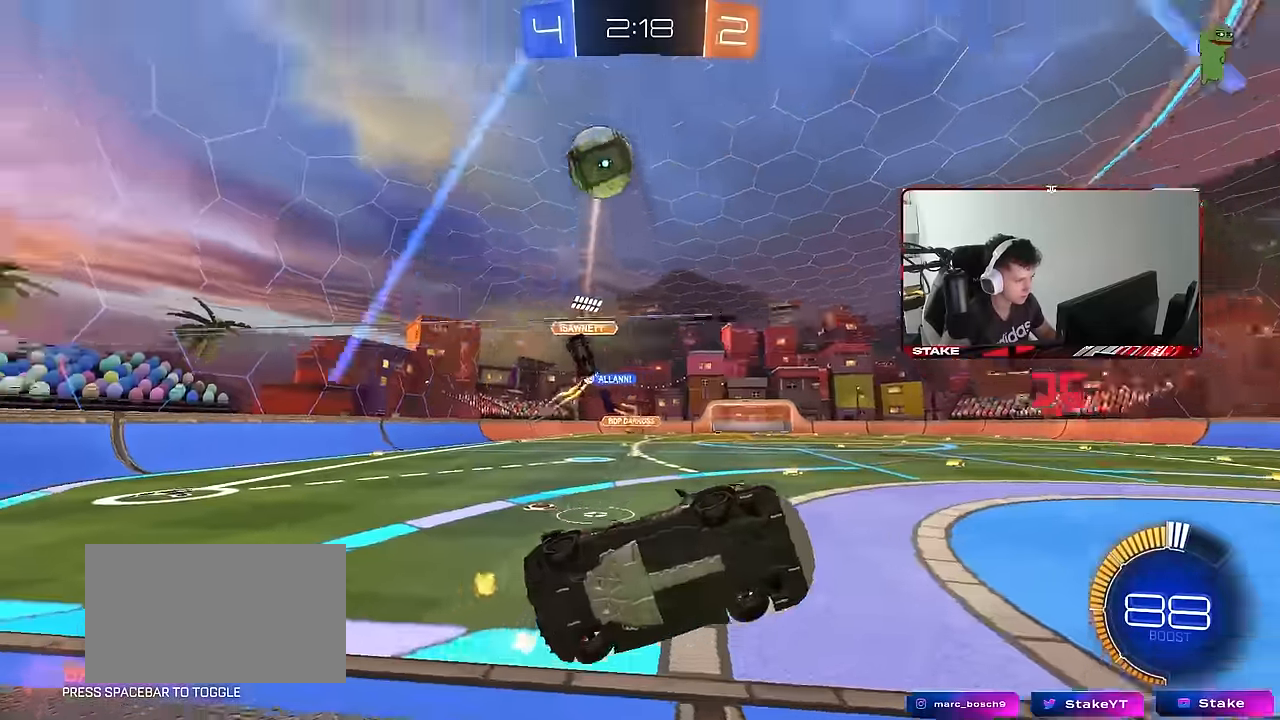
Gameplay with keyboard and mouse; each line is a JSON object with the keys and mouse buttons held at the frame after it. "events" lists presses ("down") and releases ("up") of "1", "2", "3", "4", "5", "a", "alt", "c", "caps_lock", "ctrl", "d", "e", "f", "g", "q", "r", "s", "shift", "space", "t", "tab", "v", "w", "x", "z", "mouse_left", "mouse_wheel" and "mouse_right" between this image and that frame as [ms after this image, input, new state], when the widget could be followed in between. "mouse_left", "mouse_wheel", "mouse_right" = the "left", "wheel", "right" buttons of the "mouse" list. No other keys are recorded. "wheel" means that the mouse wheel is clicked or scrolled. "mouse_move" is the direction in which the mouse moves at that frame (one of eight, or "still"), when it could be read.
{"keys": ["d", "s"], "mouse": ["left", "right"], "mouse_move": "down-left", "events": [[150, "s", "up"], [200, "w", "down"], [383, "mouse_left", "down"], [383, "mouse_right", "down"], [433, "s", "down"], [433, "w", "up"]]}
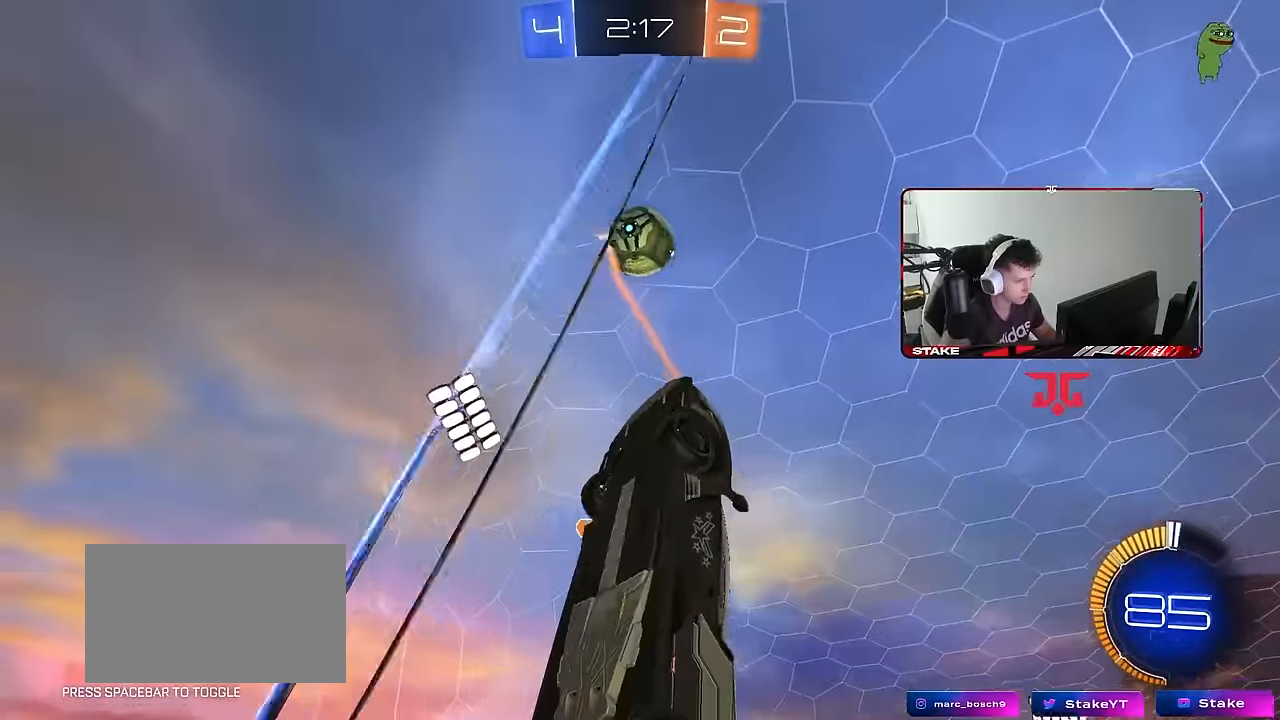
{"keys": ["a", "shift"], "mouse": ["left"], "mouse_move": "still", "events": [[33, "a", "down"], [33, "shift", "down"], [83, "d", "up"], [100, "mouse_right", "up"], [266, "s", "up"]]}
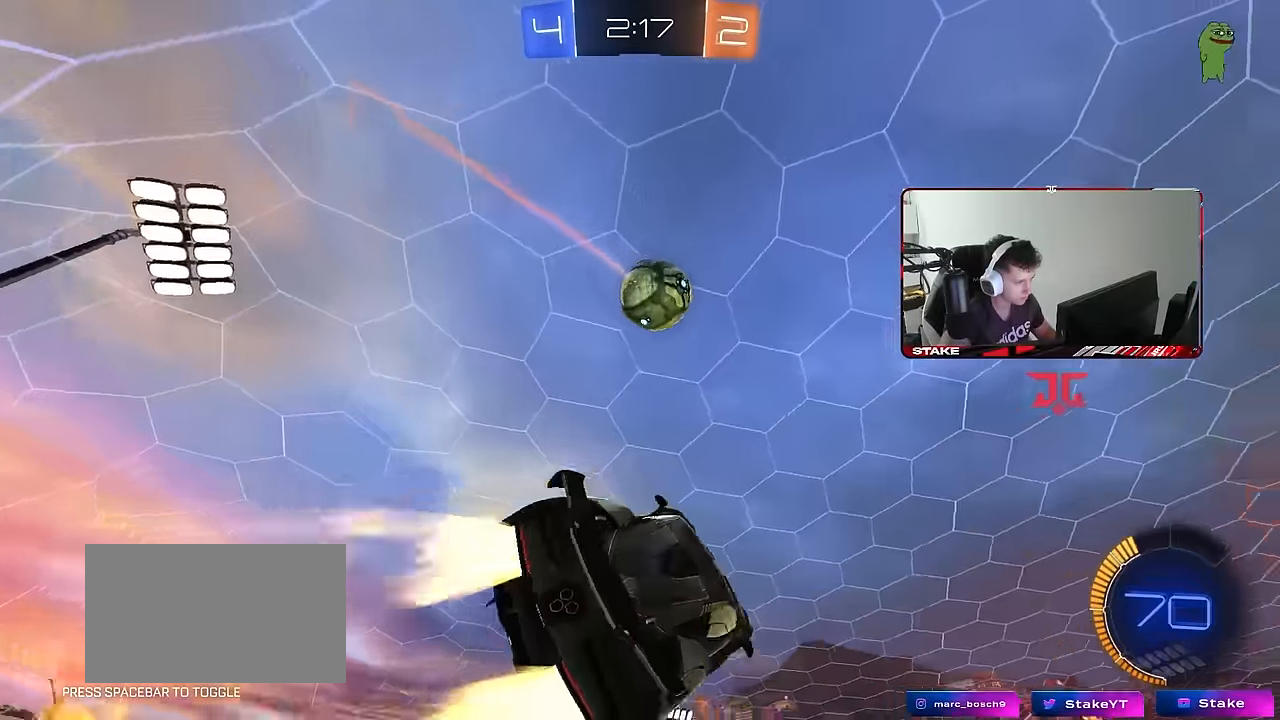
{"keys": [], "mouse": ["left"], "mouse_move": "still", "events": [[83, "d", "down"], [83, "shift", "up"], [133, "d", "up"], [133, "w", "down"], [183, "w", "up"], [233, "a", "up"], [283, "a", "down"], [316, "a", "up"], [316, "w", "down"], [366, "w", "up"], [416, "d", "down"], [466, "d", "up"]]}
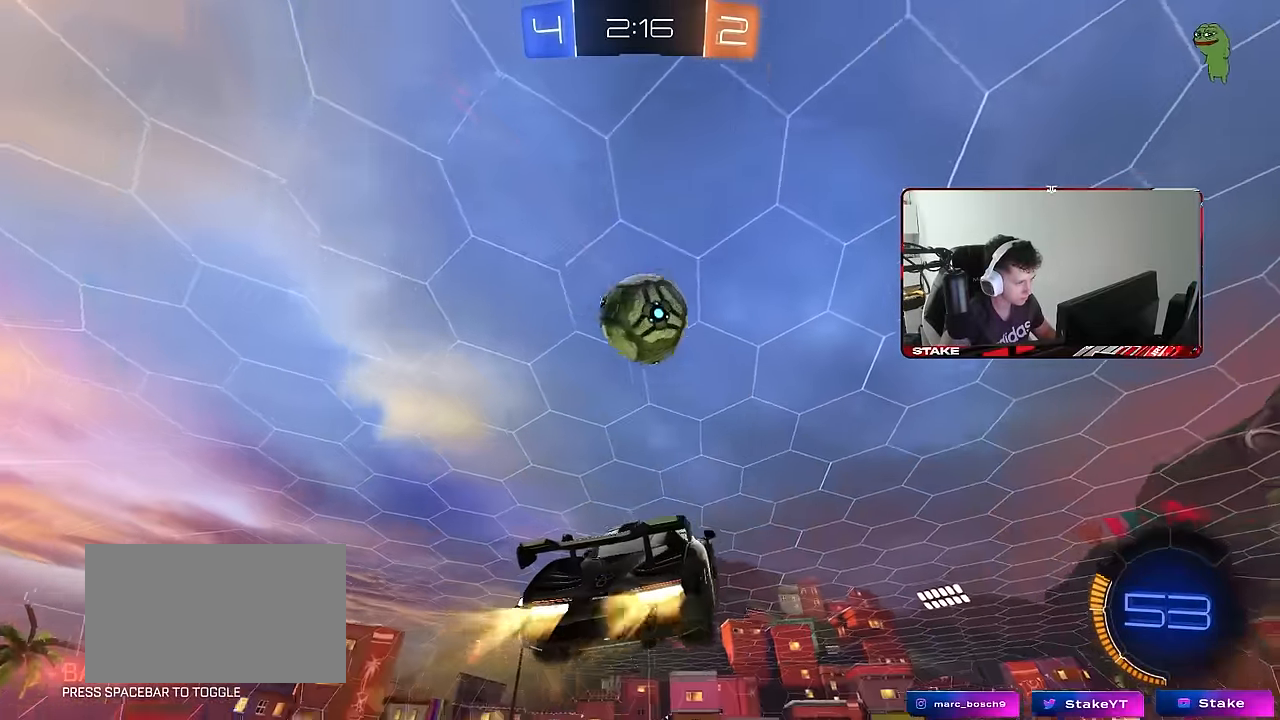
{"keys": ["a"], "mouse": [], "mouse_move": "still", "events": [[100, "d", "down"], [200, "s", "down"], [250, "a", "down"], [250, "d", "up"], [250, "s", "up"], [333, "d", "down"], [333, "s", "down"], [383, "d", "up"], [416, "mouse_left", "up"], [483, "s", "up"]]}
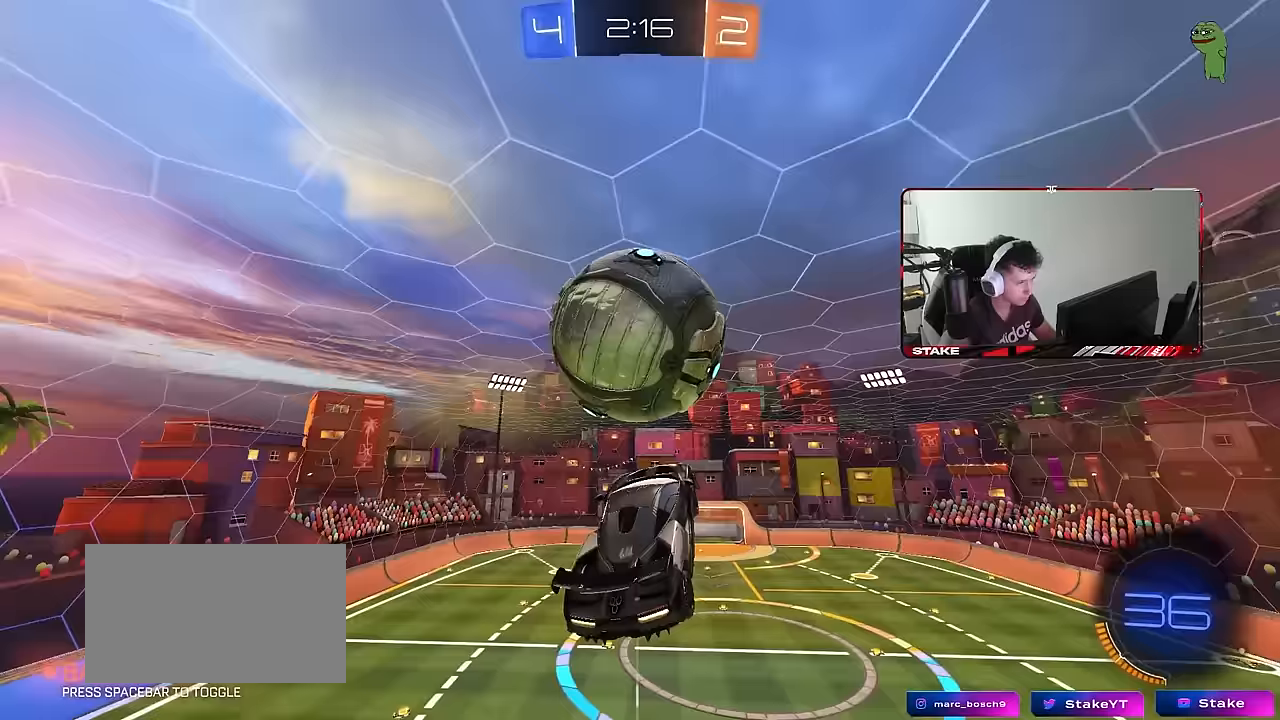
{"keys": ["d", "w"], "mouse": ["left"], "mouse_move": "still", "events": [[33, "a", "up"], [33, "mouse_left", "down"], [117, "a", "down"], [167, "s", "down"], [217, "d", "down"], [267, "a", "up"], [300, "s", "up"], [400, "w", "down"]]}
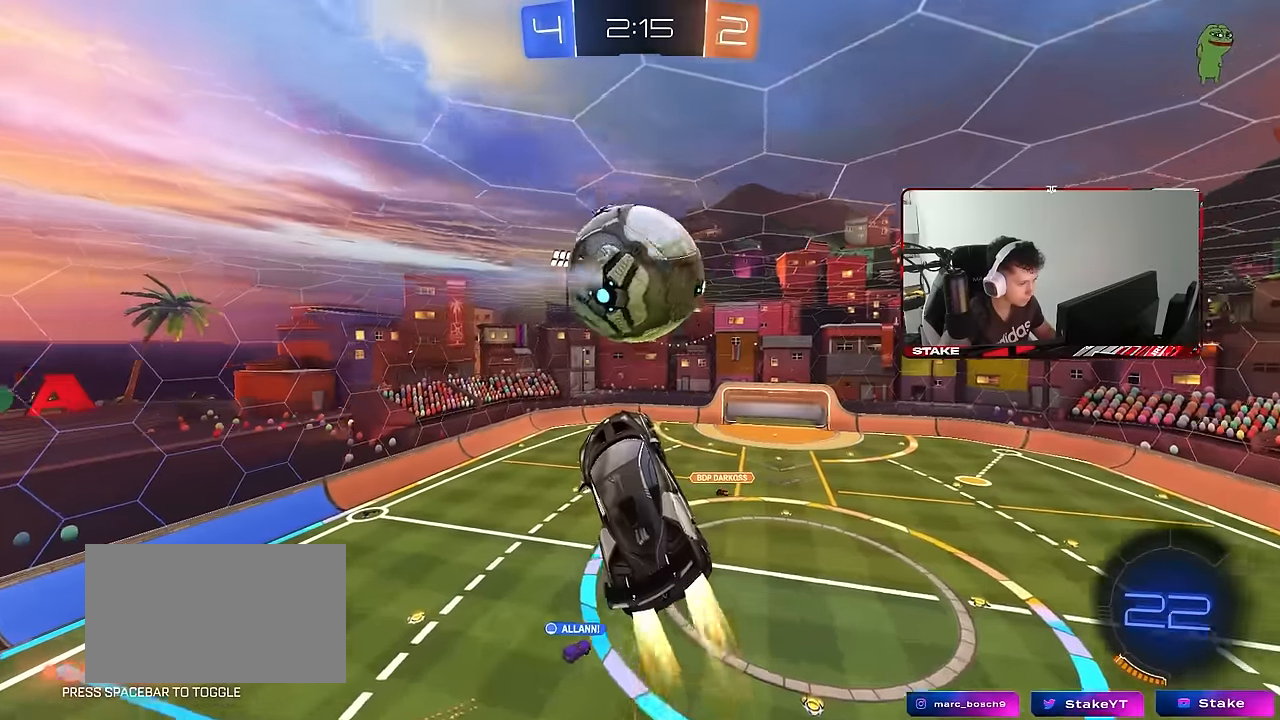
{"keys": ["a", "shift"], "mouse": [], "mouse_move": "still", "events": [[50, "d", "up"], [83, "a", "down"], [83, "mouse_left", "up"], [83, "w", "up"], [133, "shift", "down"], [233, "mouse_left", "down"], [367, "s", "down"], [417, "mouse_left", "up"], [417, "s", "up"]]}
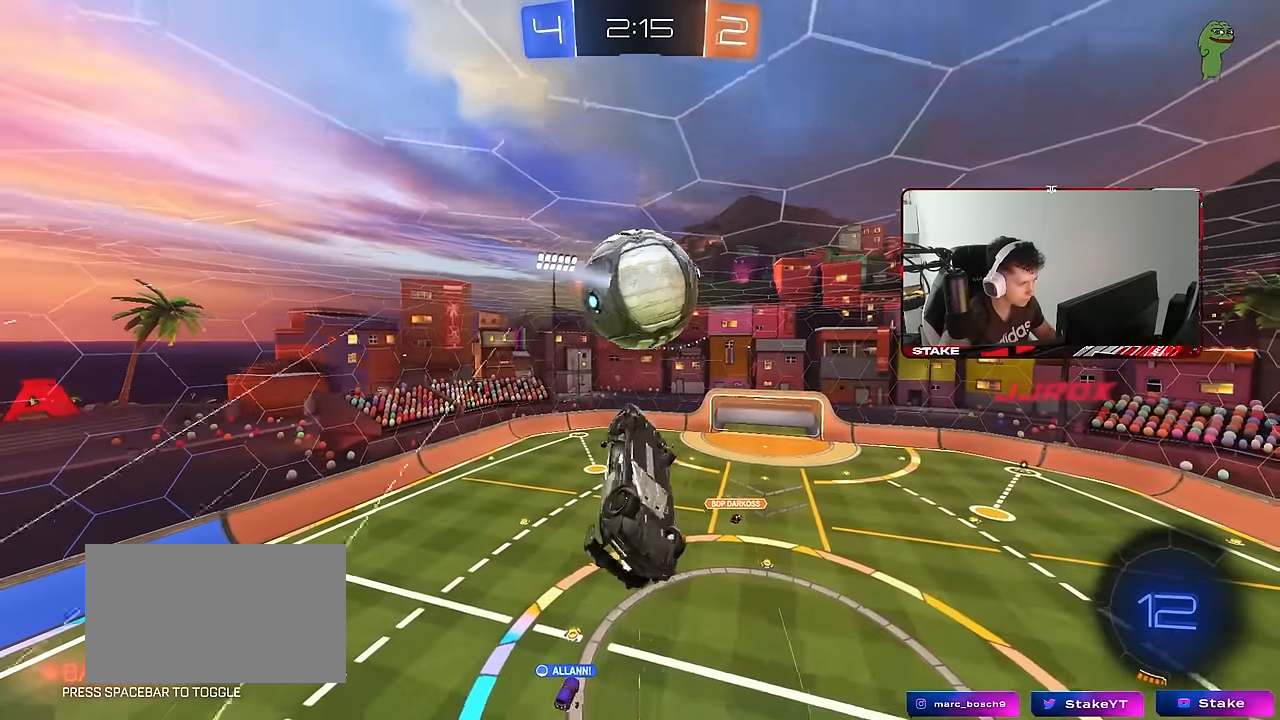
{"keys": ["shift"], "mouse": [], "mouse_move": "still", "events": [[17, "a", "up"], [17, "shift", "up"], [250, "a", "down"], [350, "a", "up"], [483, "shift", "down"]]}
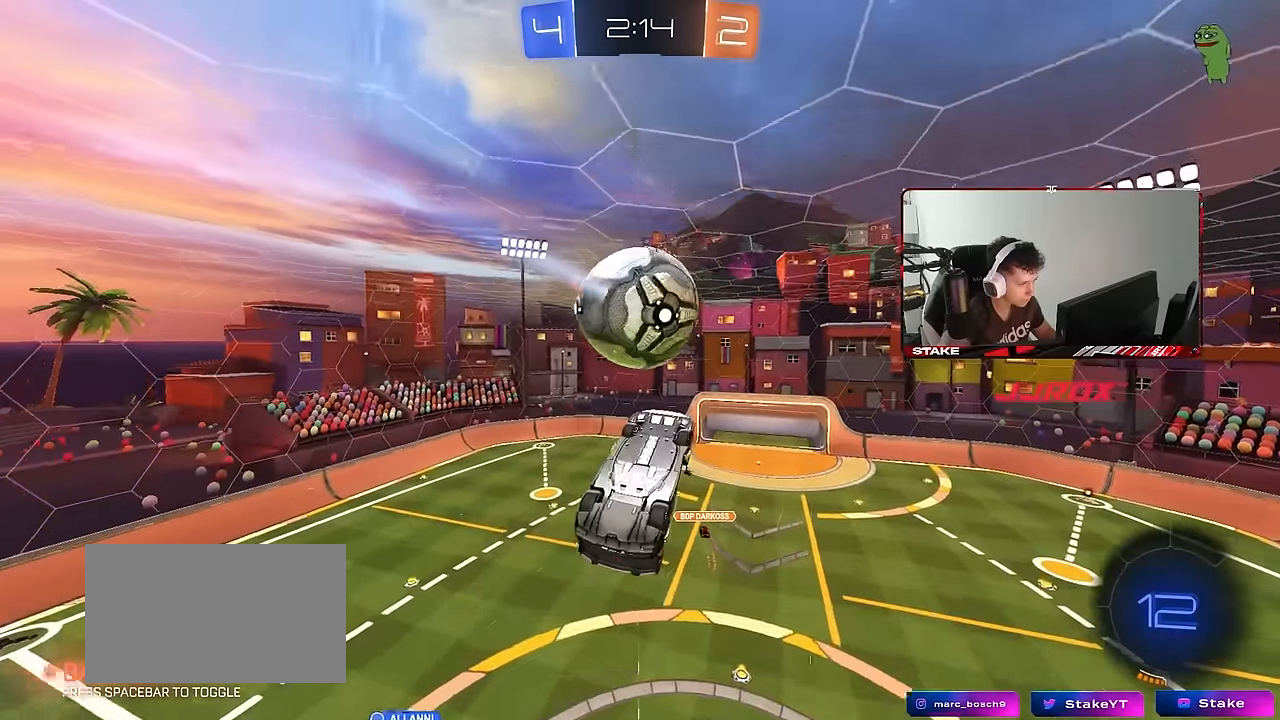
{"keys": ["a"], "mouse": [], "mouse_move": "still", "events": [[33, "a", "down"], [67, "w", "down"], [117, "shift", "up"], [167, "w", "up"], [217, "shift", "down"], [317, "mouse_left", "down"], [350, "mouse_left", "up"], [450, "shift", "up"]]}
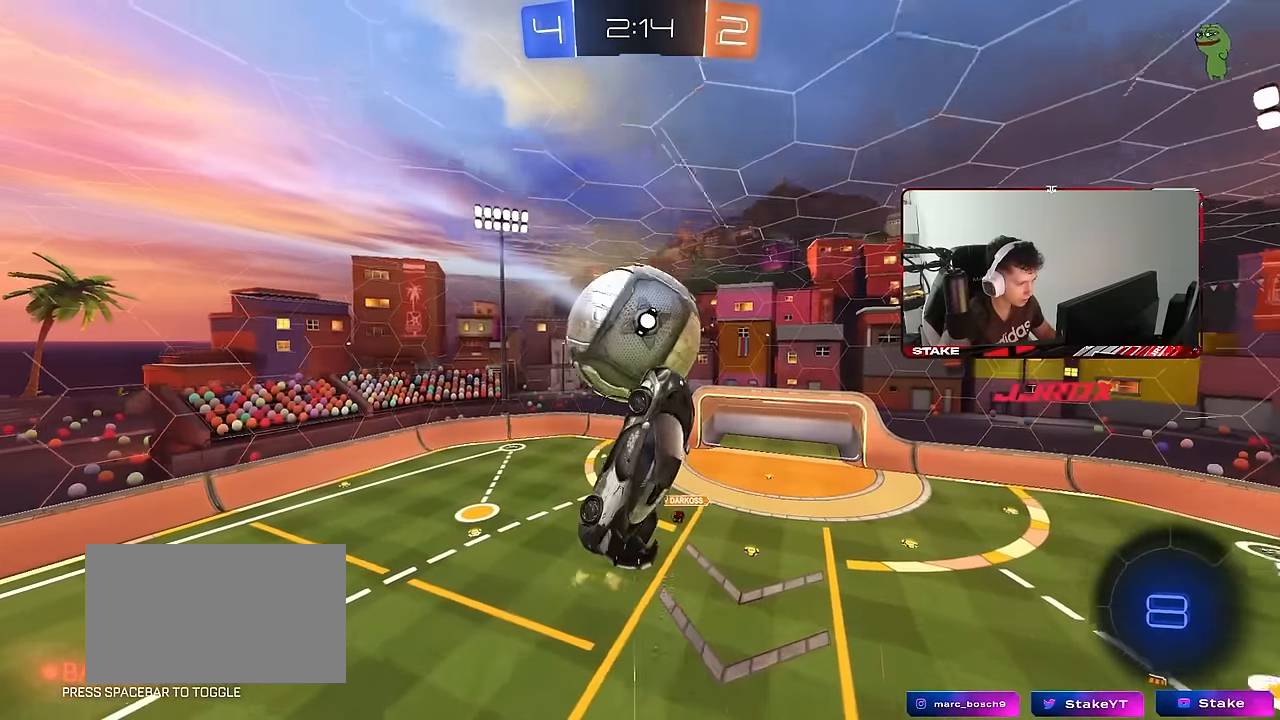
{"keys": ["a"], "mouse": ["left"], "mouse_move": "still", "events": [[83, "s", "down"], [133, "d", "down"], [183, "a", "up"], [333, "a", "down"], [333, "d", "up"], [333, "mouse_left", "down"], [367, "s", "up"]]}
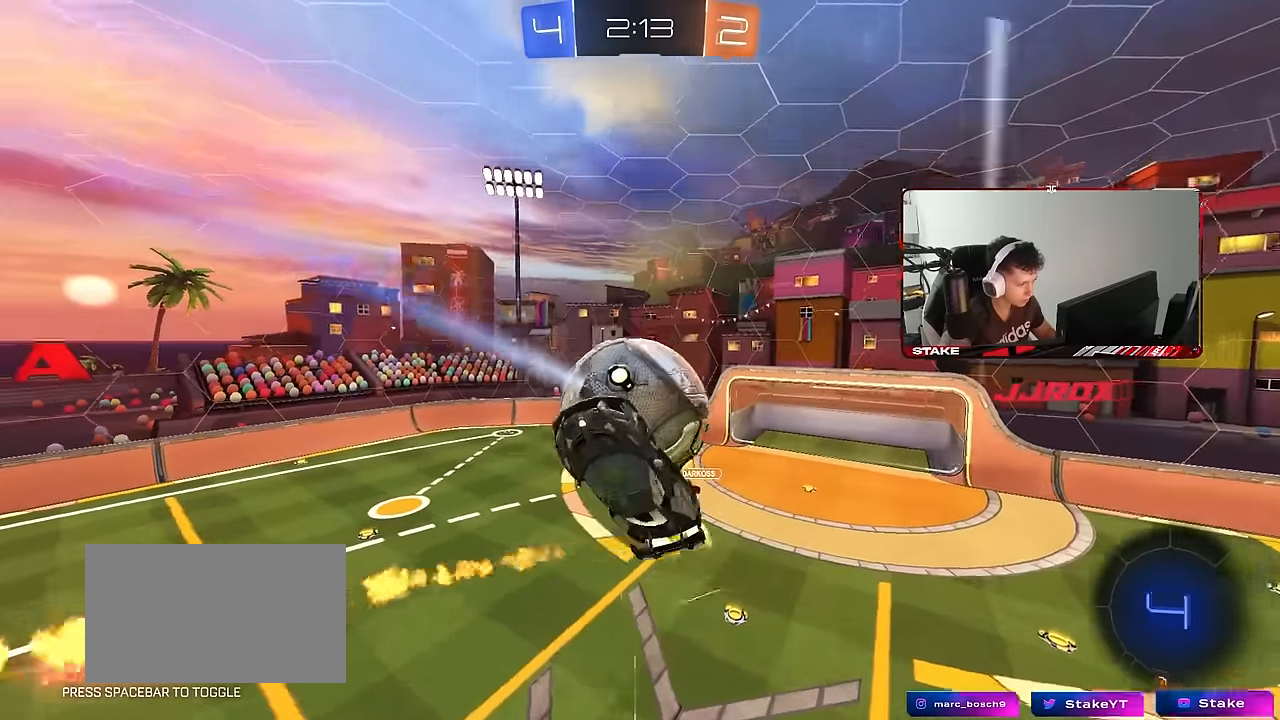
{"keys": ["a", "shift"], "mouse": [], "mouse_move": "still", "events": [[17, "w", "down"], [100, "mouse_left", "up"], [333, "w", "up"], [483, "shift", "down"]]}
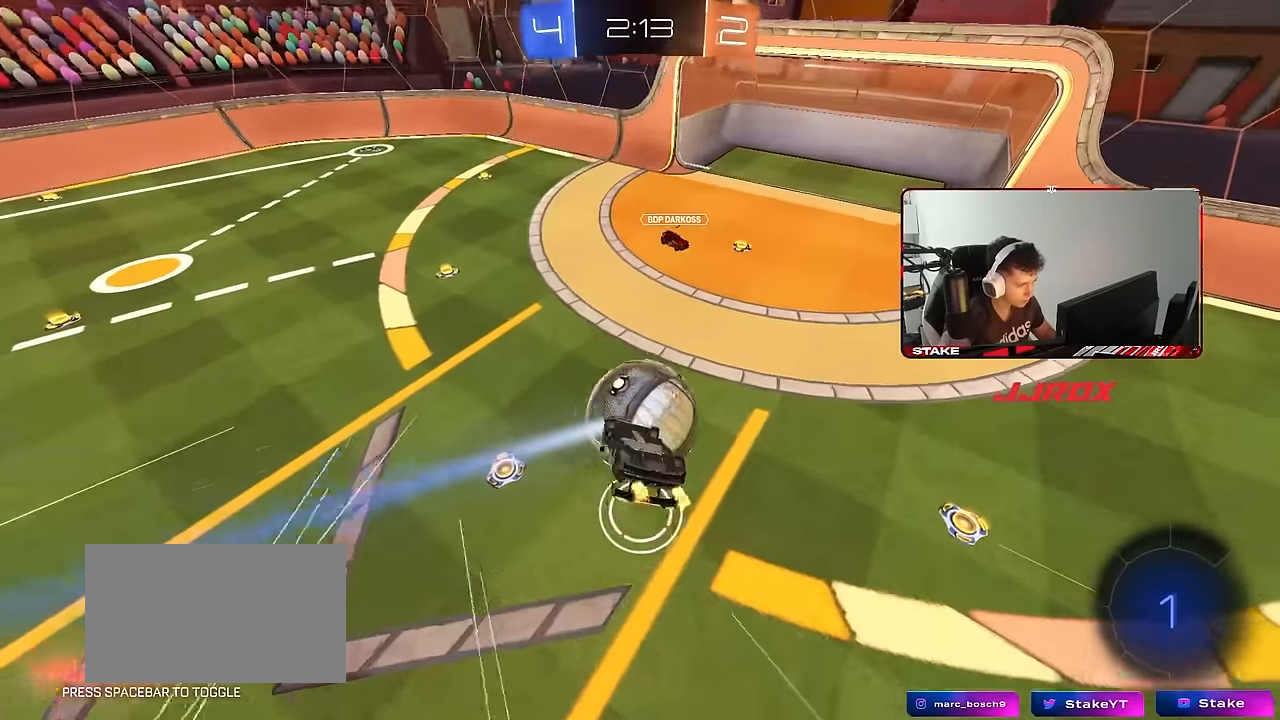
{"keys": ["a", "shift"], "mouse": [], "mouse_move": "still", "events": [[33, "mouse_left", "down"], [300, "mouse_left", "up"]]}
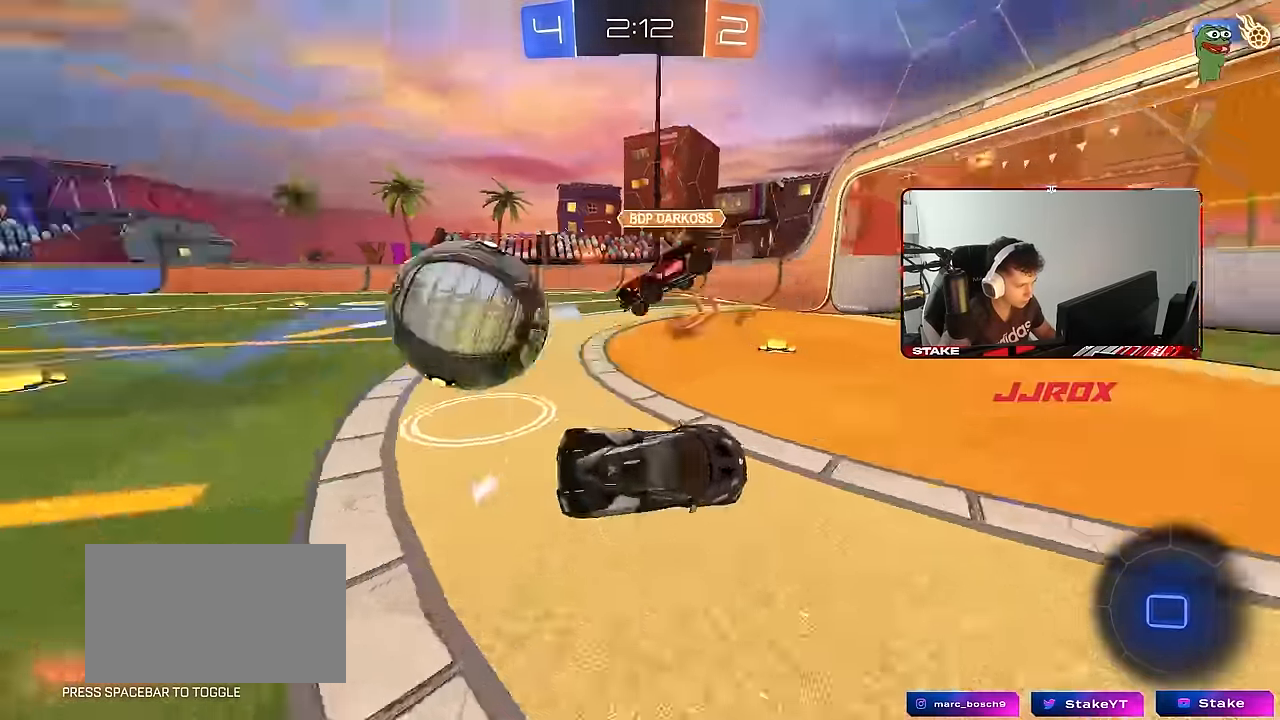
{"keys": ["d", "shift", "w"], "mouse": [], "mouse_move": "still", "events": [[83, "a", "up"], [83, "d", "down"], [83, "shift", "up"], [183, "w", "down"], [417, "shift", "down"]]}
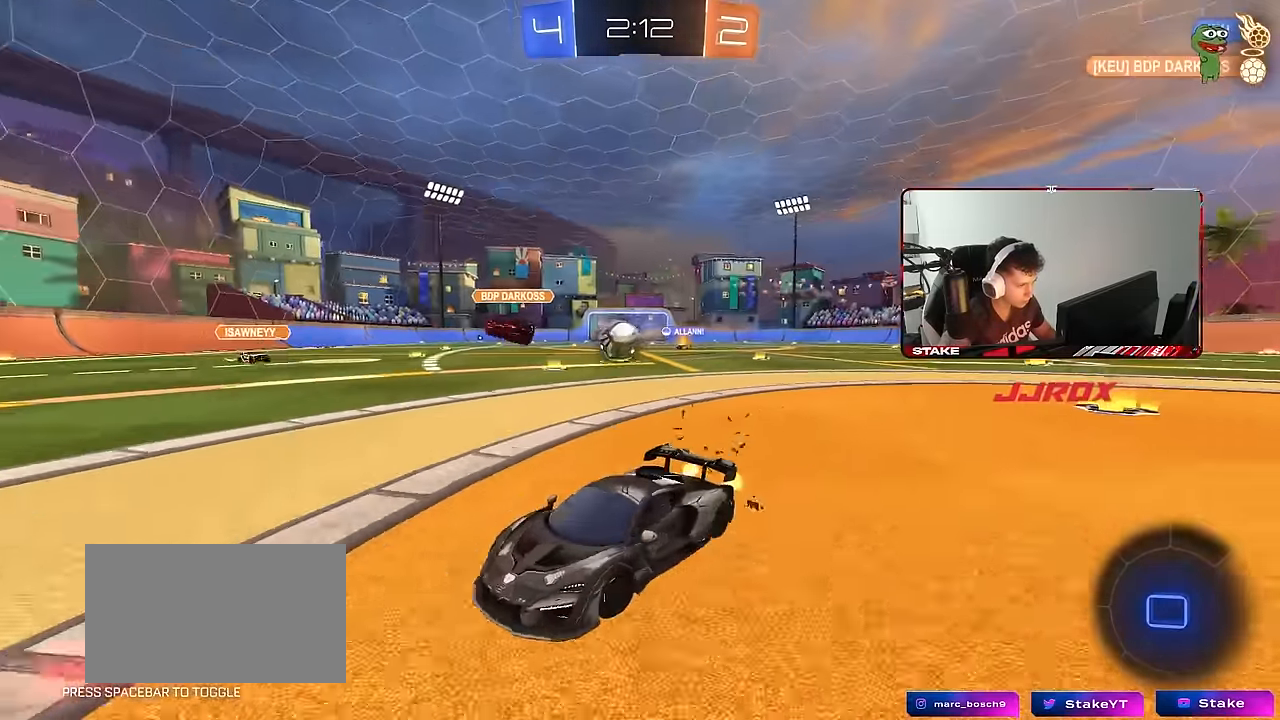
{"keys": ["d", "w"], "mouse": [], "mouse_move": "still", "events": [[17, "shift", "up"]]}
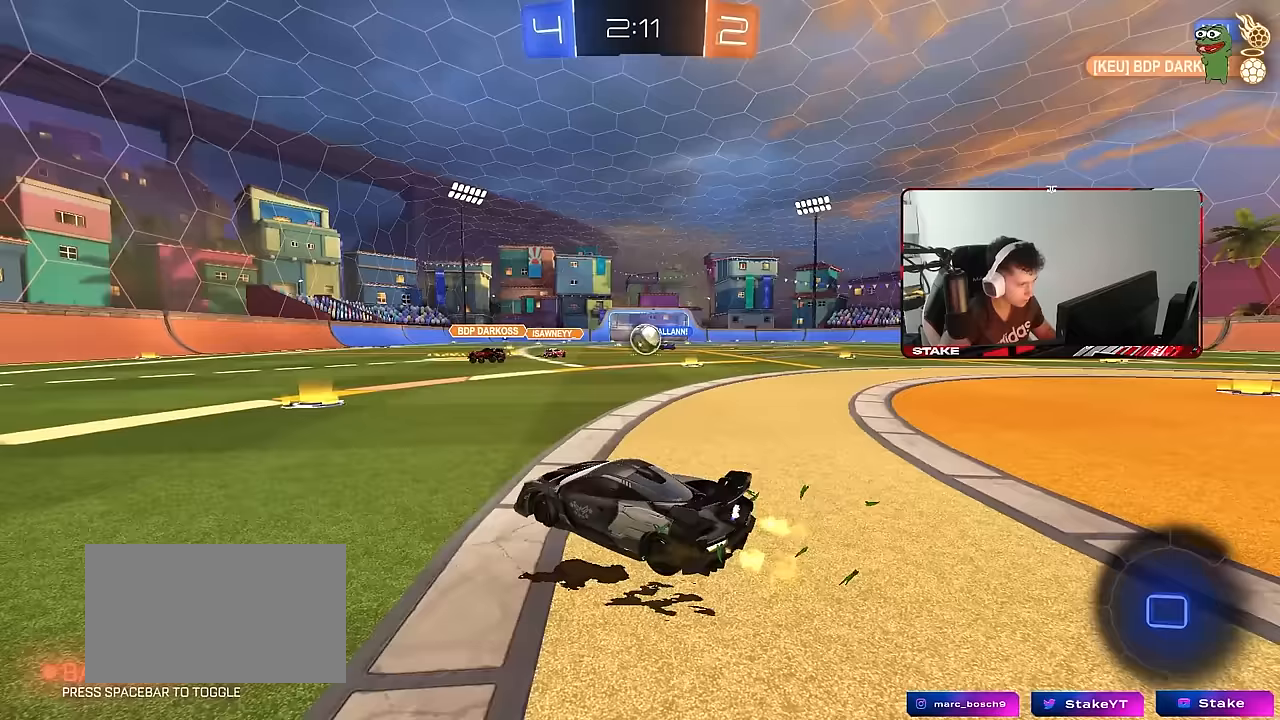
{"keys": ["d", "w"], "mouse": [], "mouse_move": "still", "events": [[117, "a", "down"], [117, "d", "up"], [317, "a", "up"], [350, "d", "down"]]}
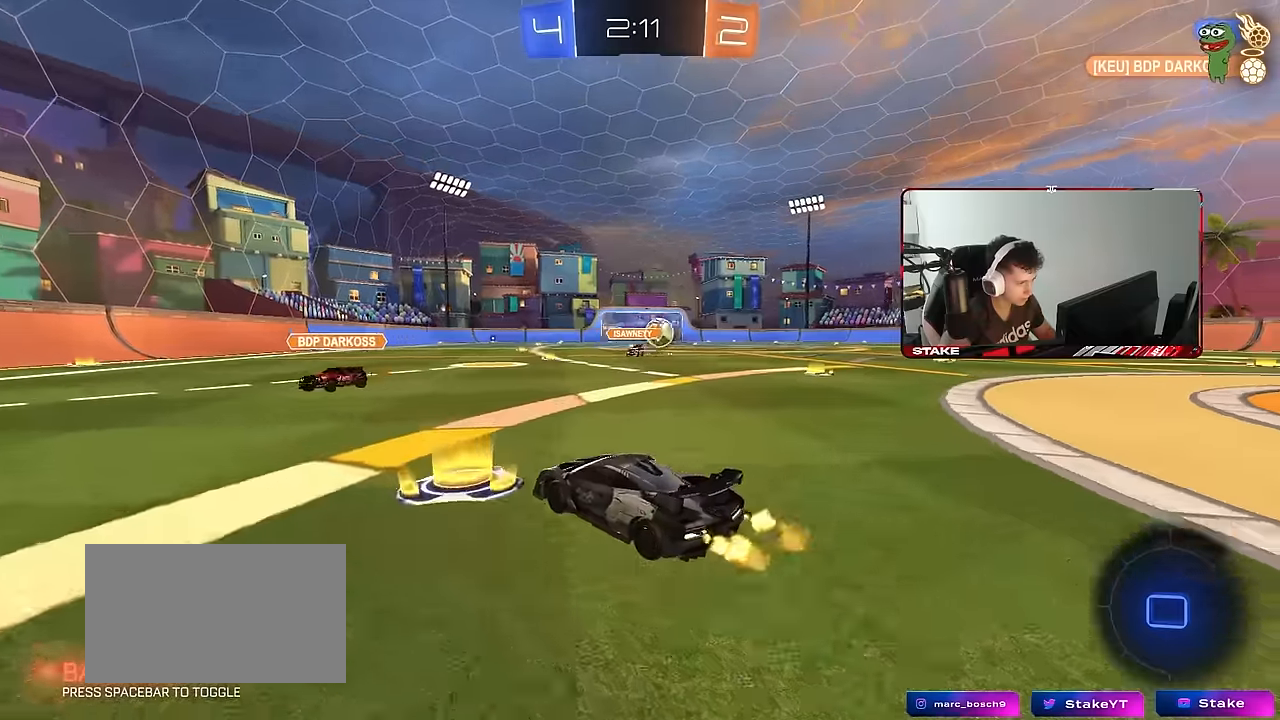
{"keys": ["d", "s", "shift"], "mouse": ["left"], "mouse_move": "still", "events": [[83, "mouse_left", "down"], [133, "d", "up"], [133, "mouse_right", "down"], [233, "d", "down"], [233, "mouse_right", "up"], [233, "shift", "down"], [283, "mouse_right", "down"], [317, "s", "down"], [317, "w", "up"], [467, "mouse_right", "up"]]}
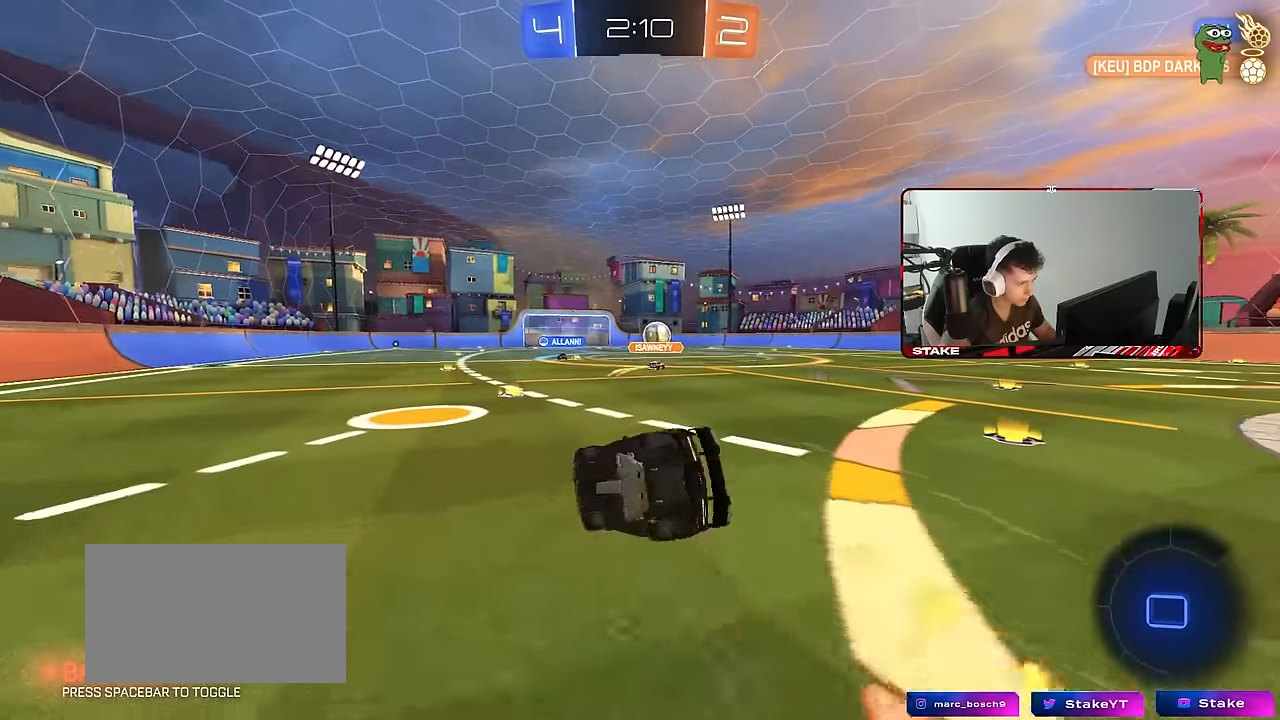
{"keys": ["d", "s", "shift"], "mouse": [], "mouse_move": "still", "events": [[200, "d", "up"], [200, "s", "up"], [250, "d", "down"], [300, "mouse_left", "up"], [300, "s", "down"]]}
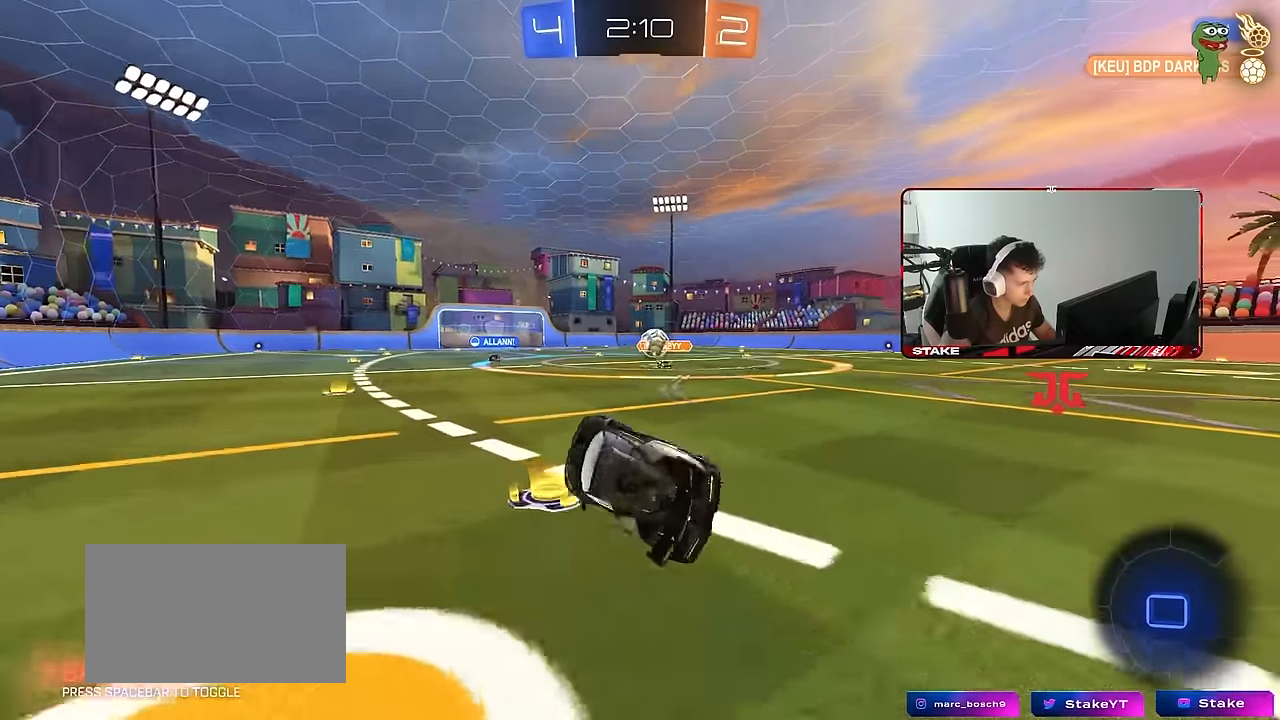
{"keys": ["w"], "mouse": ["right"], "mouse_move": "still", "events": [[33, "s", "up"], [67, "d", "up"], [67, "shift", "up"], [217, "a", "down"], [217, "w", "down"], [350, "a", "up"], [450, "d", "down"], [500, "d", "up"], [500, "mouse_right", "down"]]}
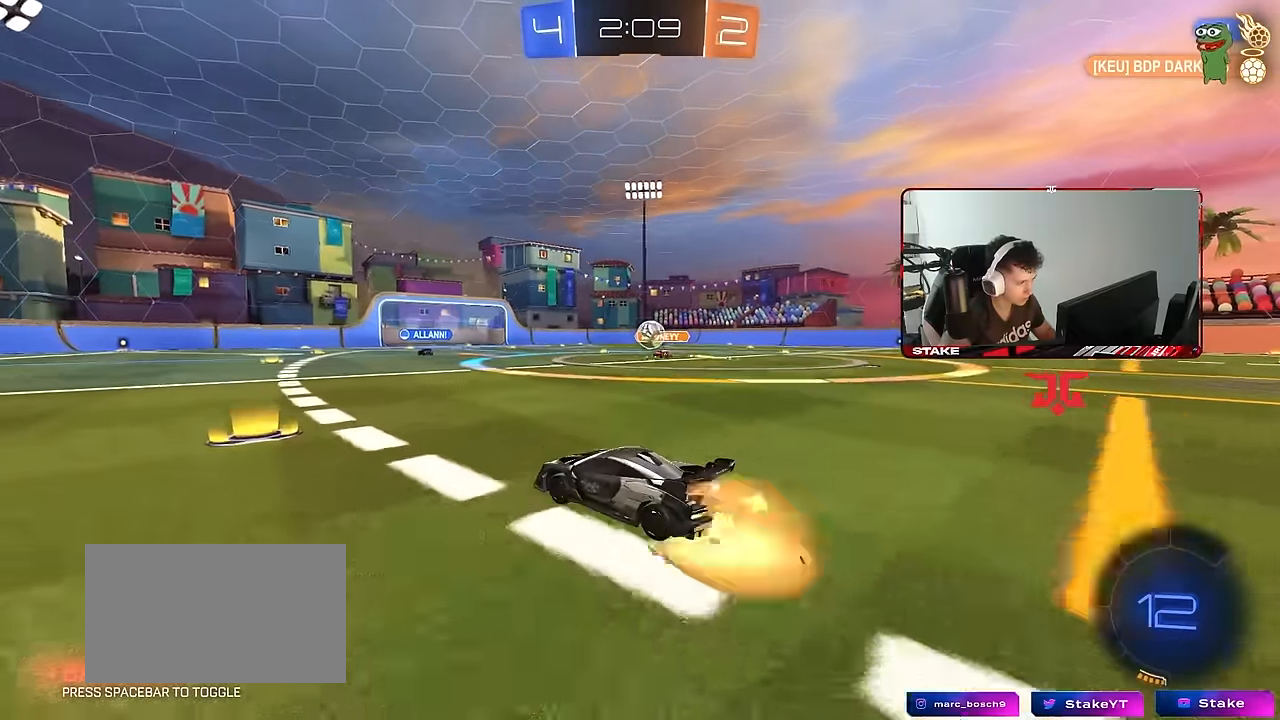
{"keys": ["w"], "mouse": [], "mouse_move": "still", "events": [[83, "mouse_right", "up"], [133, "mouse_right", "down"], [317, "mouse_right", "up"]]}
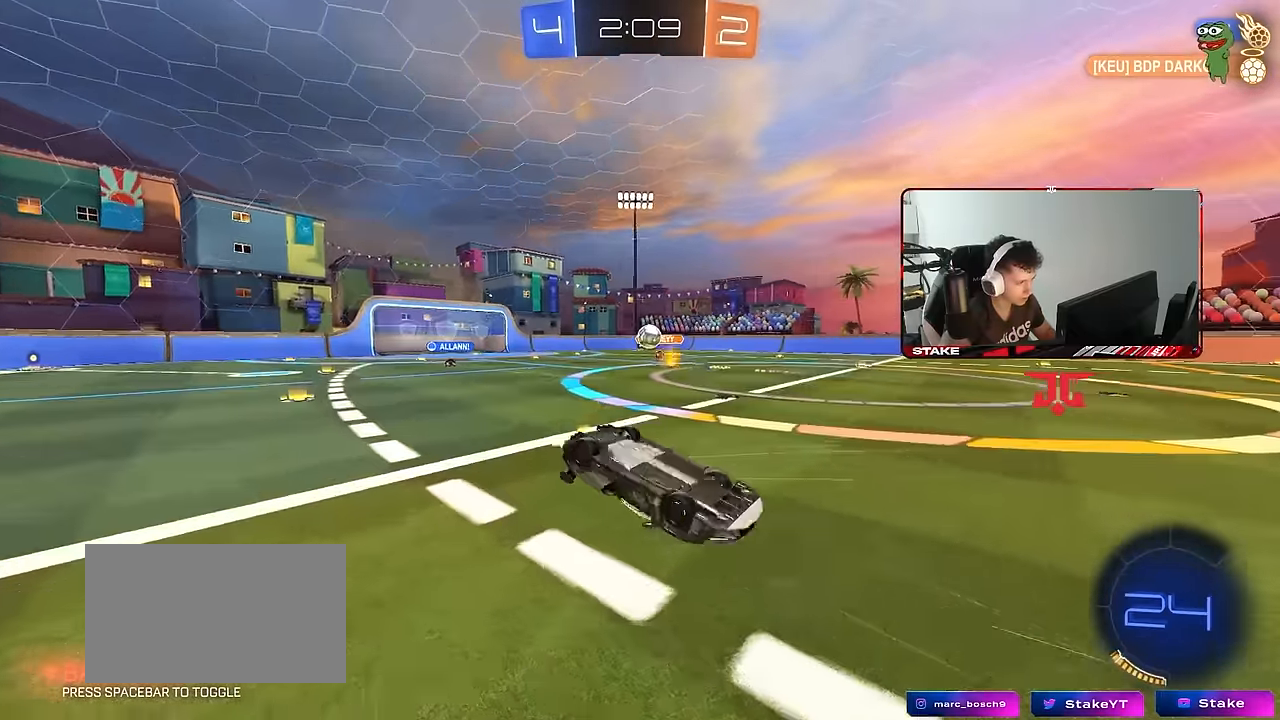
{"keys": [], "mouse": [], "mouse_move": "still", "events": [[100, "w", "up"]]}
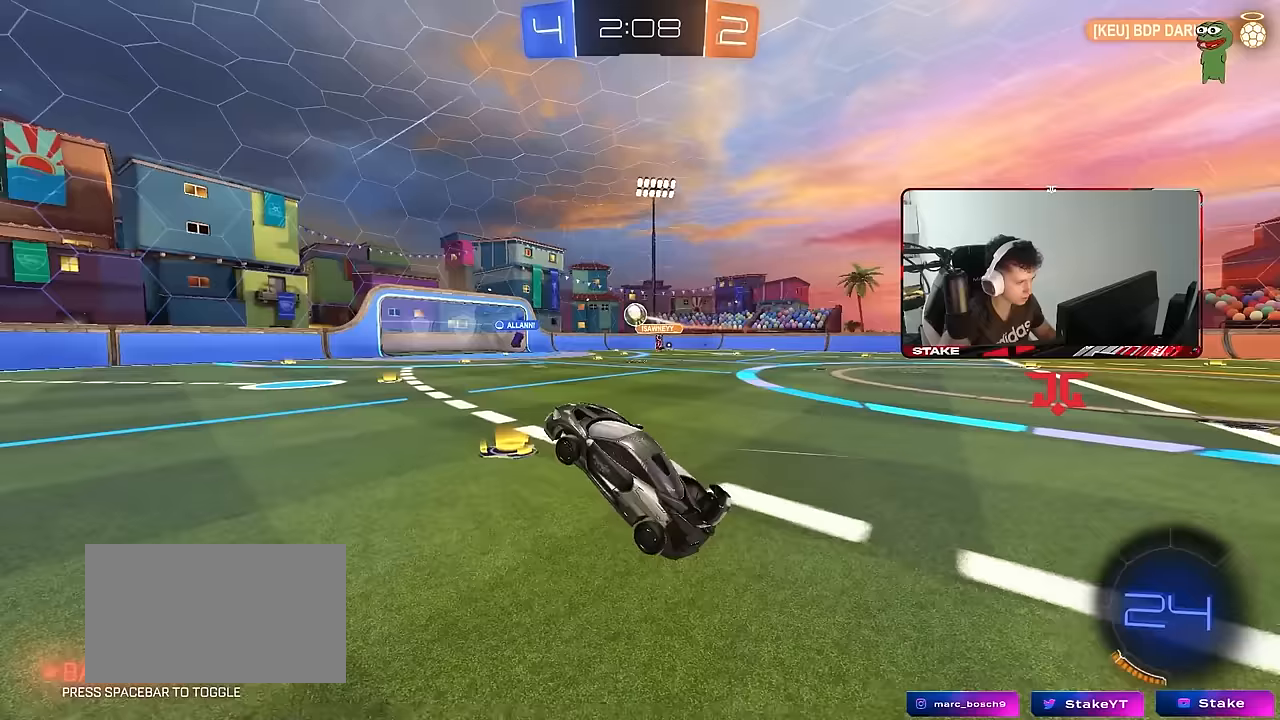
{"keys": ["d", "w"], "mouse": [], "mouse_move": "still", "events": [[117, "w", "down"], [167, "a", "down"], [400, "a", "up"], [450, "d", "down"]]}
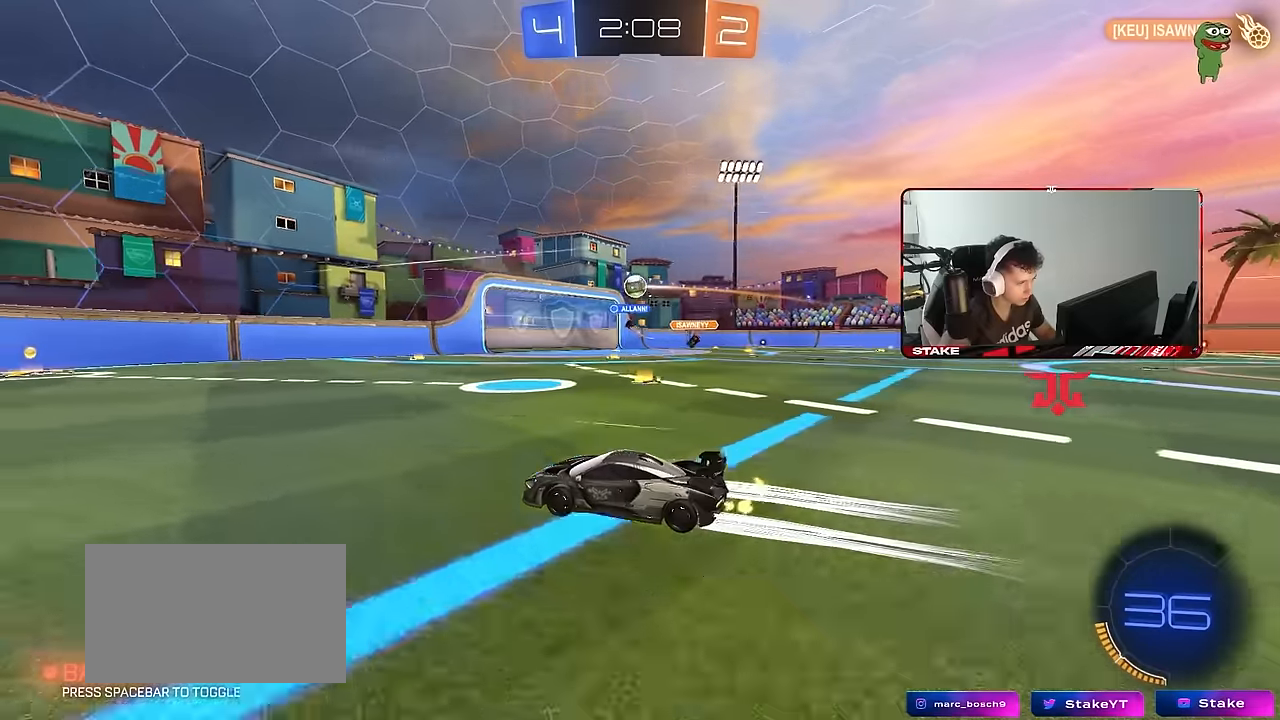
{"keys": ["d", "w"], "mouse": ["left"], "mouse_move": "still", "events": [[50, "d", "up"], [283, "a", "down"], [333, "mouse_left", "down"], [367, "a", "up"], [417, "d", "down"]]}
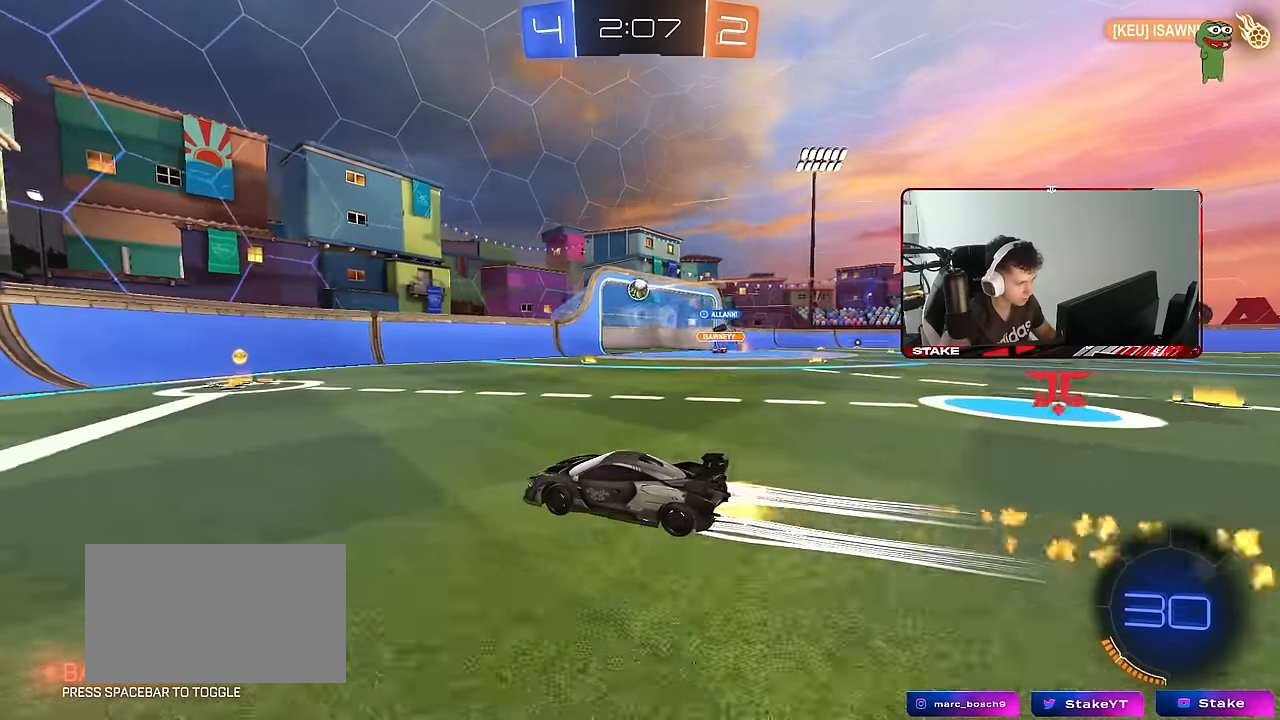
{"keys": ["d", "w"], "mouse": [], "mouse_move": "still", "events": [[50, "d", "up"], [50, "mouse_left", "up"], [200, "d", "down"], [300, "shift", "down"], [433, "shift", "up"]]}
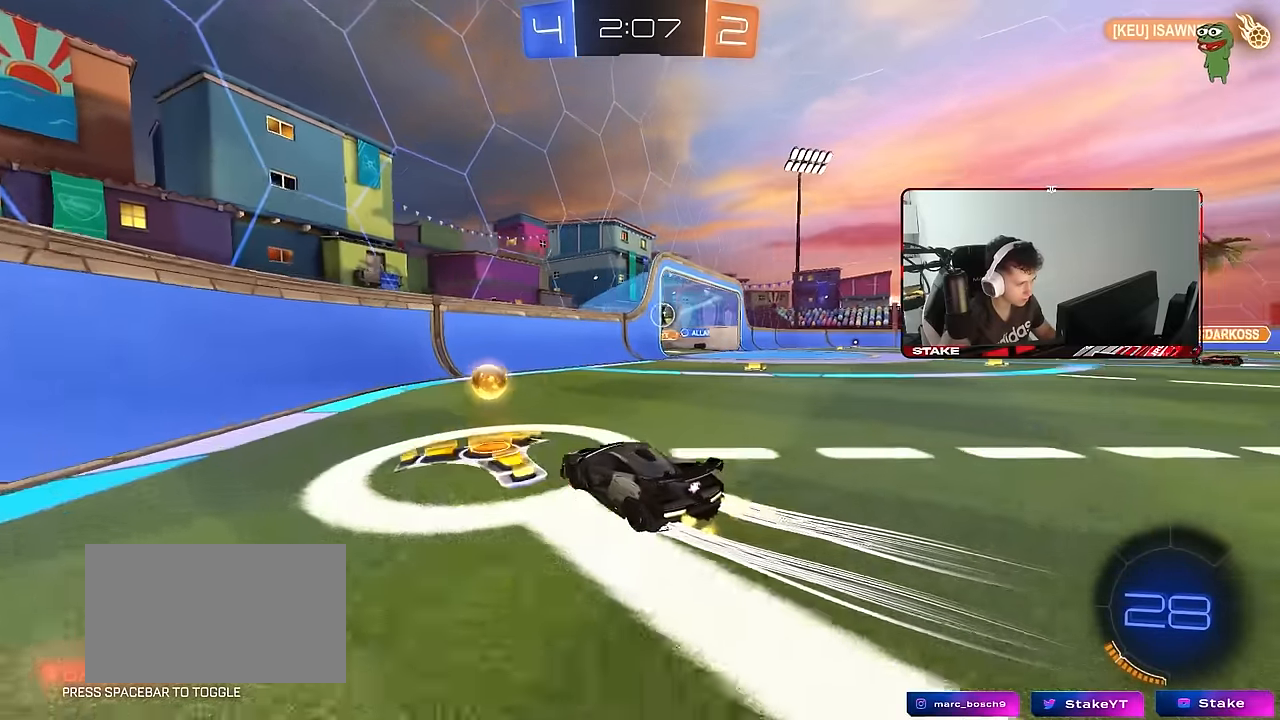
{"keys": ["a", "w"], "mouse": ["left"], "mouse_move": "still", "events": [[117, "mouse_left", "down"], [267, "d", "up"], [350, "d", "down"], [450, "d", "up"], [500, "a", "down"]]}
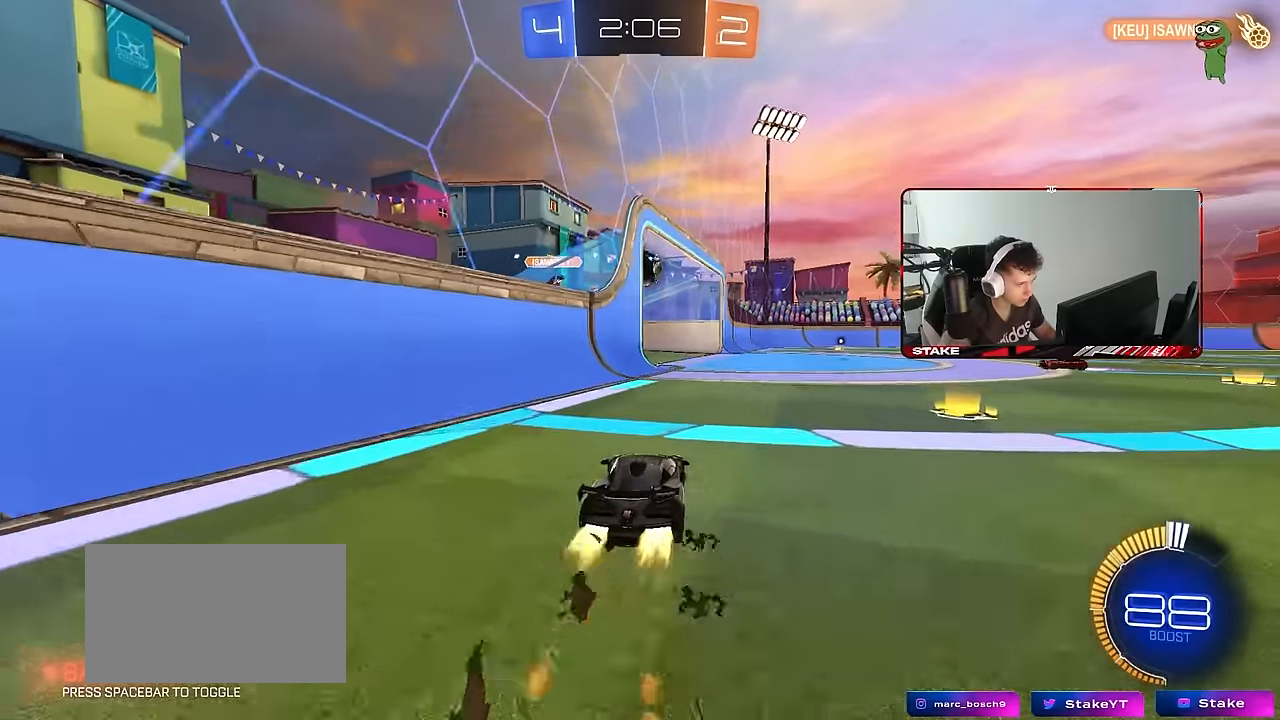
{"keys": ["a", "d", "s"], "mouse": [], "mouse_move": "still", "events": [[50, "a", "up"], [183, "d", "down"], [183, "mouse_left", "up"], [233, "d", "up"], [283, "w", "up"], [367, "a", "down"], [367, "d", "down"], [367, "s", "down"], [417, "a", "up"], [467, "a", "down"]]}
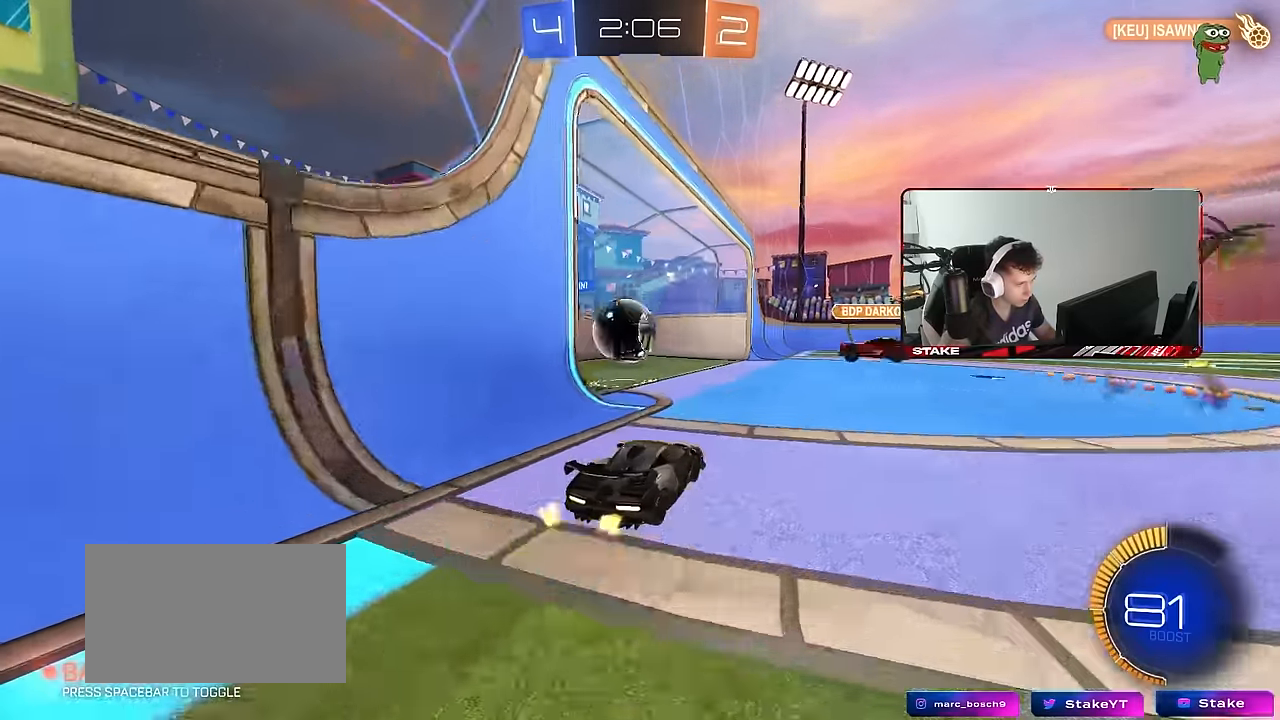
{"keys": ["a", "w"], "mouse": [], "mouse_move": "still", "events": [[67, "d", "up"], [150, "s", "up"], [250, "a", "up"], [333, "w", "down"], [383, "a", "down"]]}
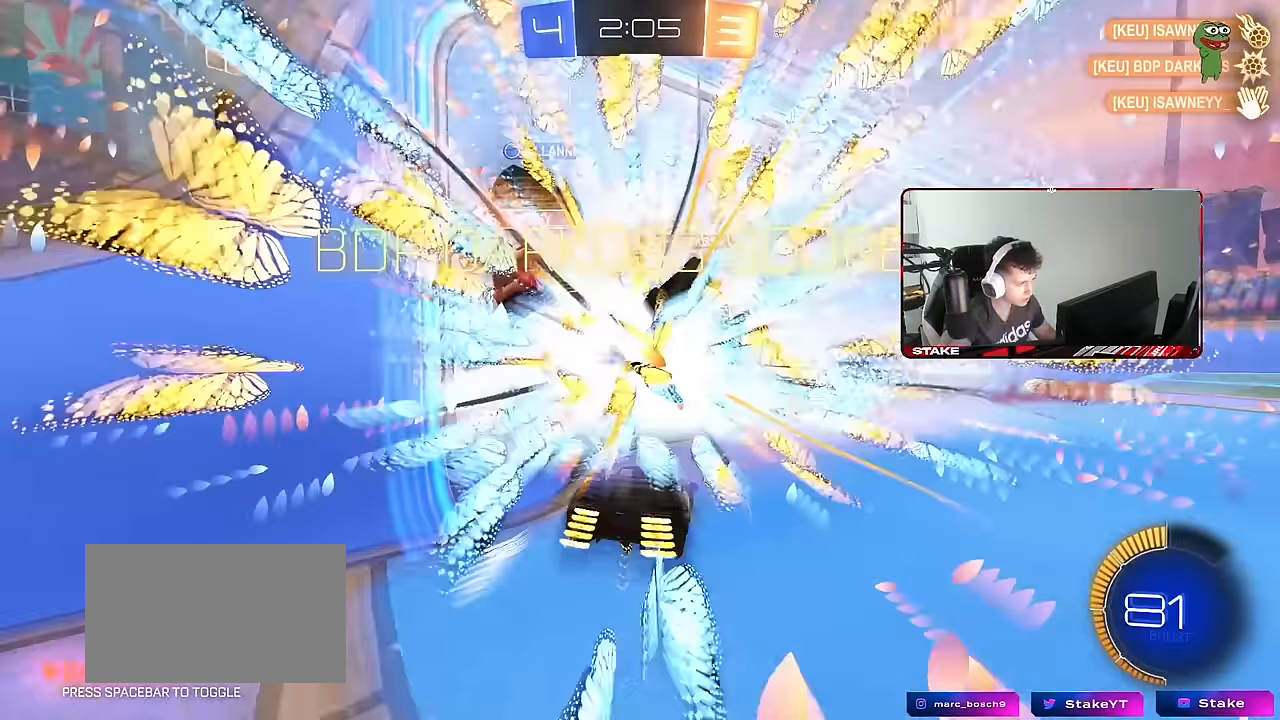
{"keys": ["s"], "mouse": ["right"], "mouse_move": "still", "events": [[33, "a", "up"], [67, "w", "up"], [167, "s", "down"], [267, "mouse_right", "down"], [317, "space", "down"], [367, "mouse_right", "up"], [400, "mouse_right", "down"], [500, "space", "up"]]}
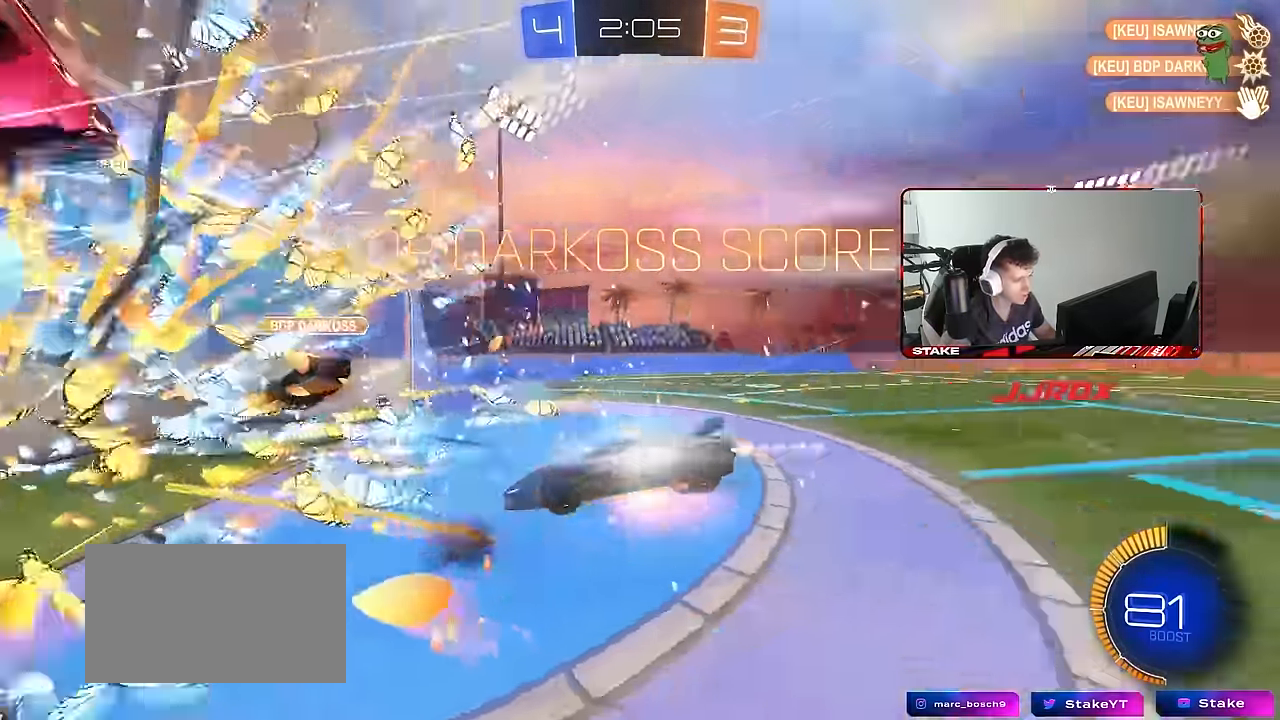
{"keys": ["d", "w"], "mouse": [], "mouse_move": "up", "events": [[183, "d", "down"], [283, "s", "up"], [333, "mouse_right", "up"], [417, "w", "down"]]}
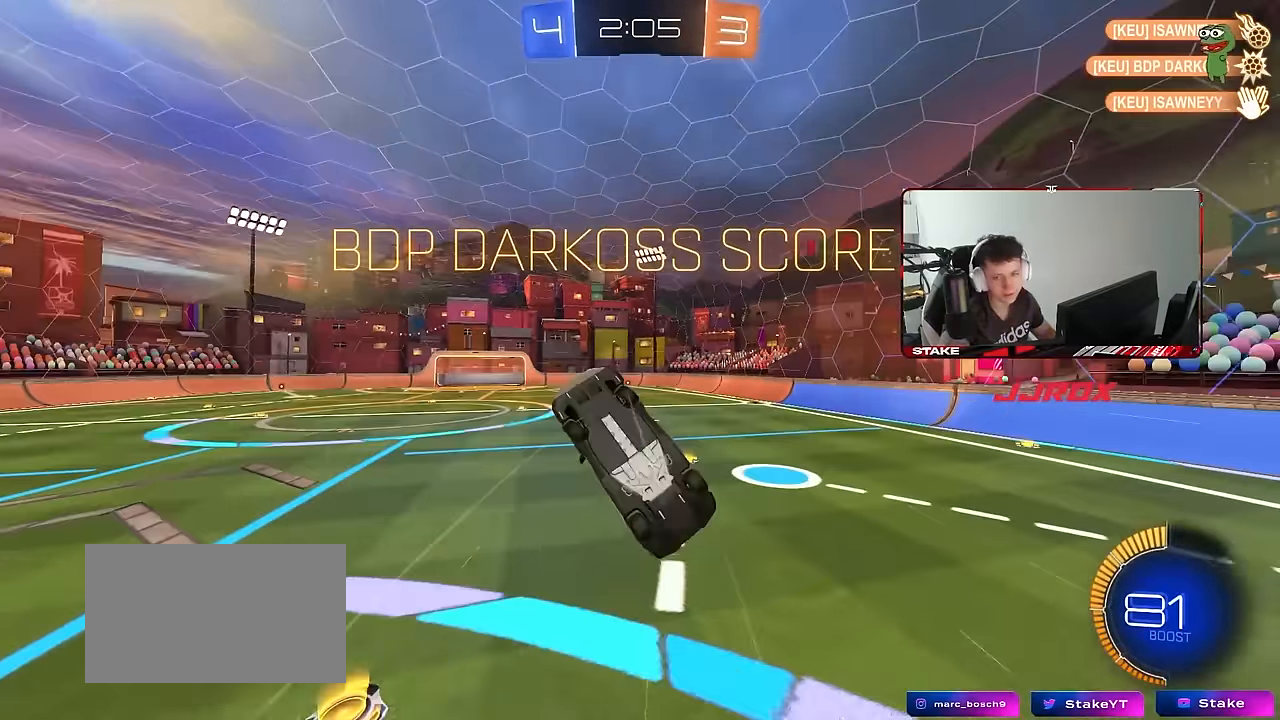
{"keys": [], "mouse": [], "mouse_move": "still", "events": [[17, "q", "down"], [67, "mouse_left", "down"], [150, "a", "down"], [333, "d", "up"], [383, "a", "up"], [383, "w", "up"], [433, "mouse_left", "up"], [433, "q", "up"]]}
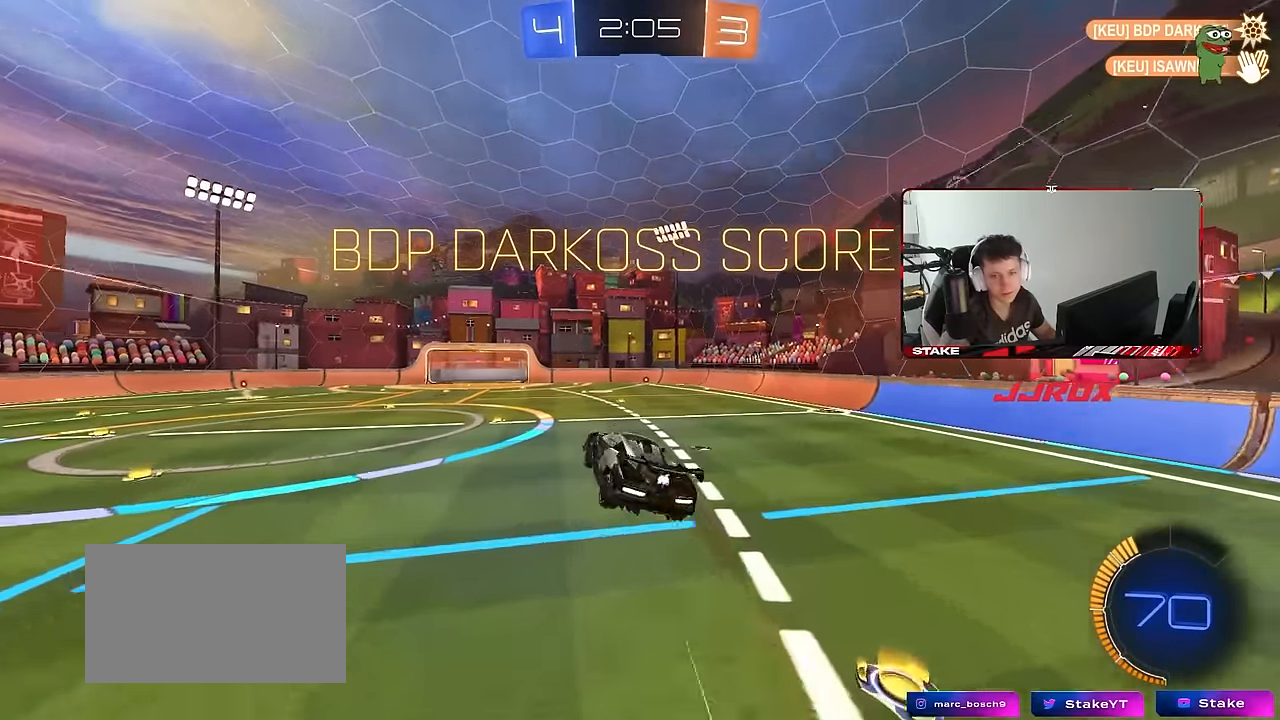
{"keys": ["shift"], "mouse": [], "mouse_move": "still", "events": [[267, "d", "down"], [267, "shift", "down"], [367, "d", "up"]]}